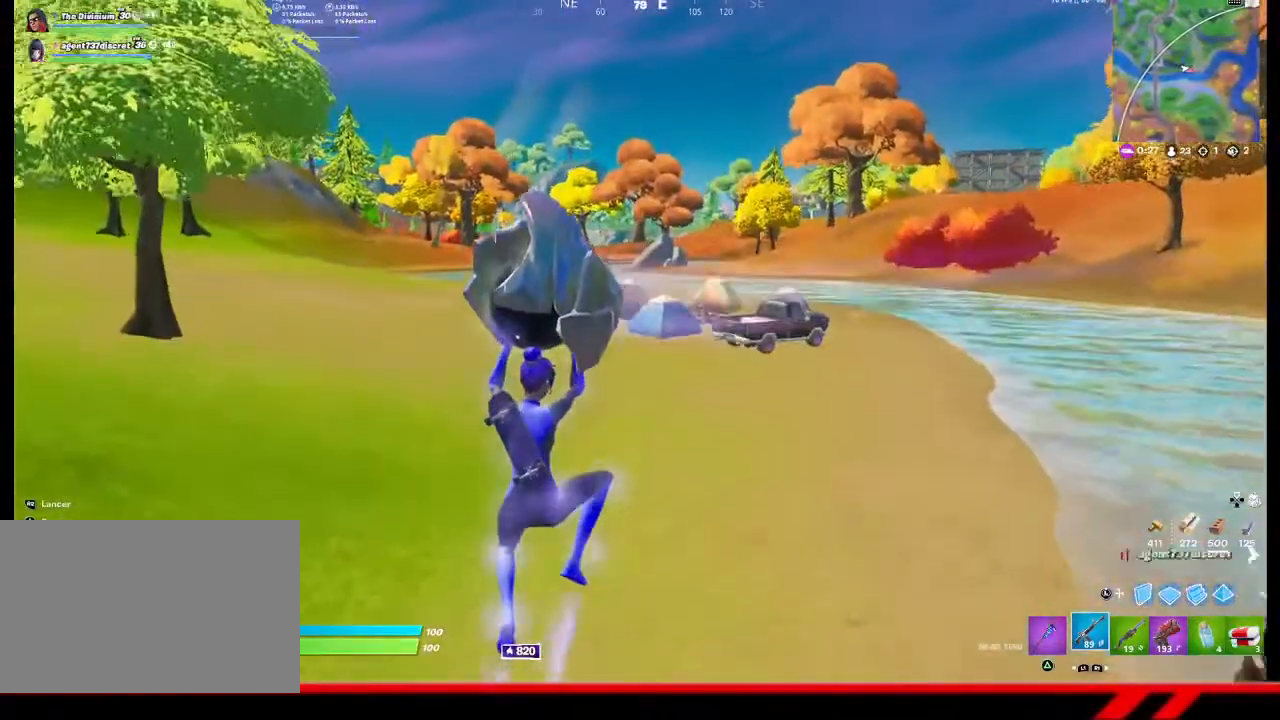
Gameplay with a controller (PlayStation layout); each line is a JSON object with the inputs held at the frame after it. "events" lists button and stick changes between this image and that frame as [ms after this image, input, new state], when the widget could be followed in between.
{"buttons": [], "left_stick": "up", "right_stick": "center", "events": []}
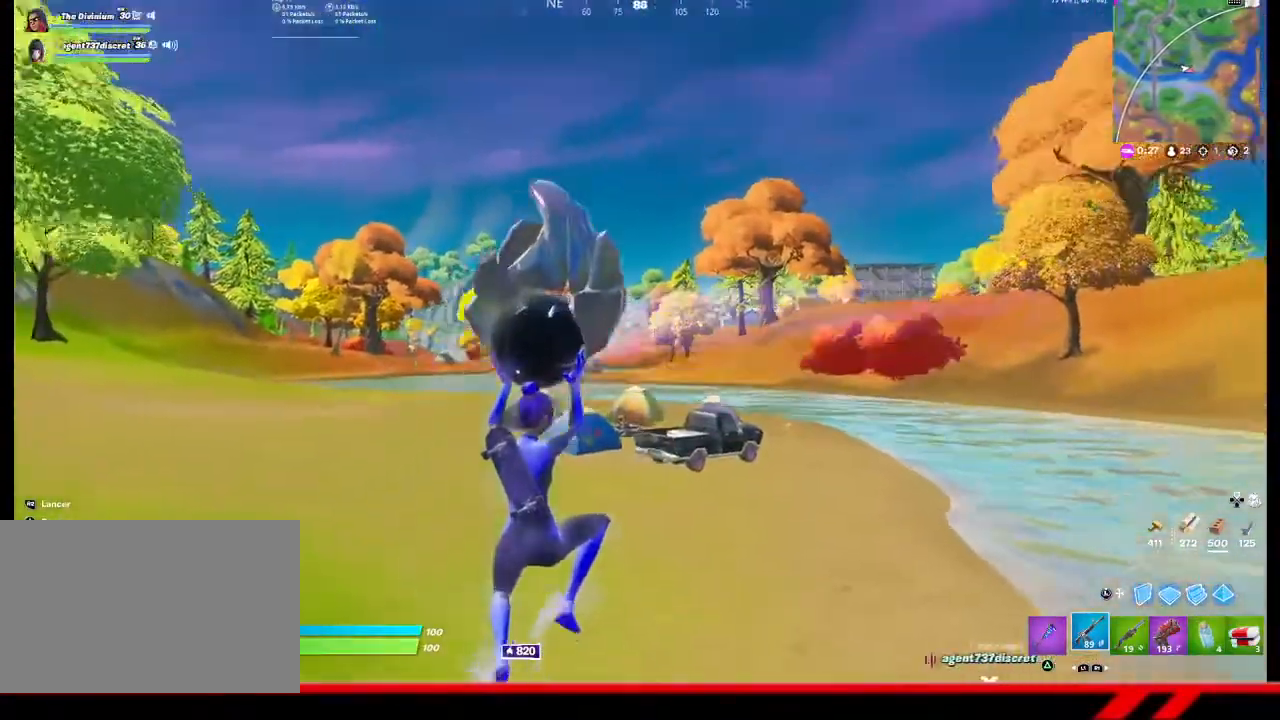
{"buttons": [], "left_stick": "up", "right_stick": "center", "events": []}
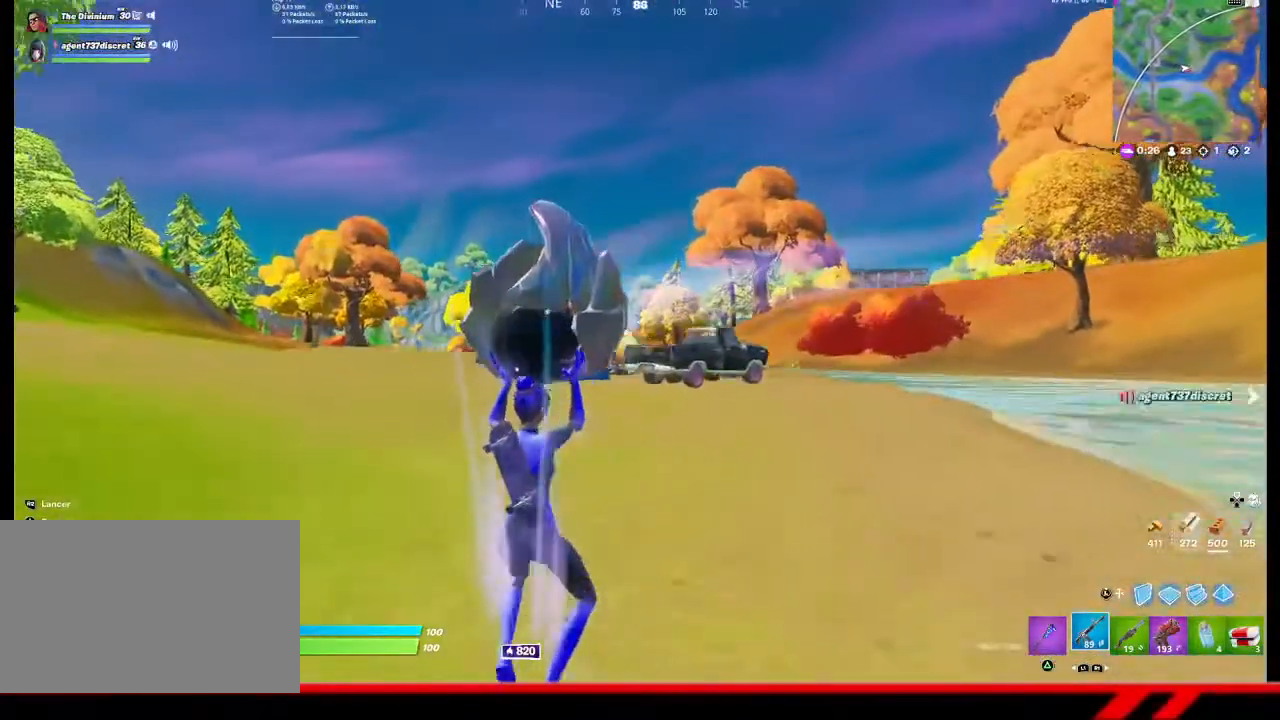
{"buttons": ["R2"], "left_stick": "up", "right_stick": "center", "events": [[167, "CROSS", "down"], [267, "CROSS", "up"], [400, "R2", "down"]]}
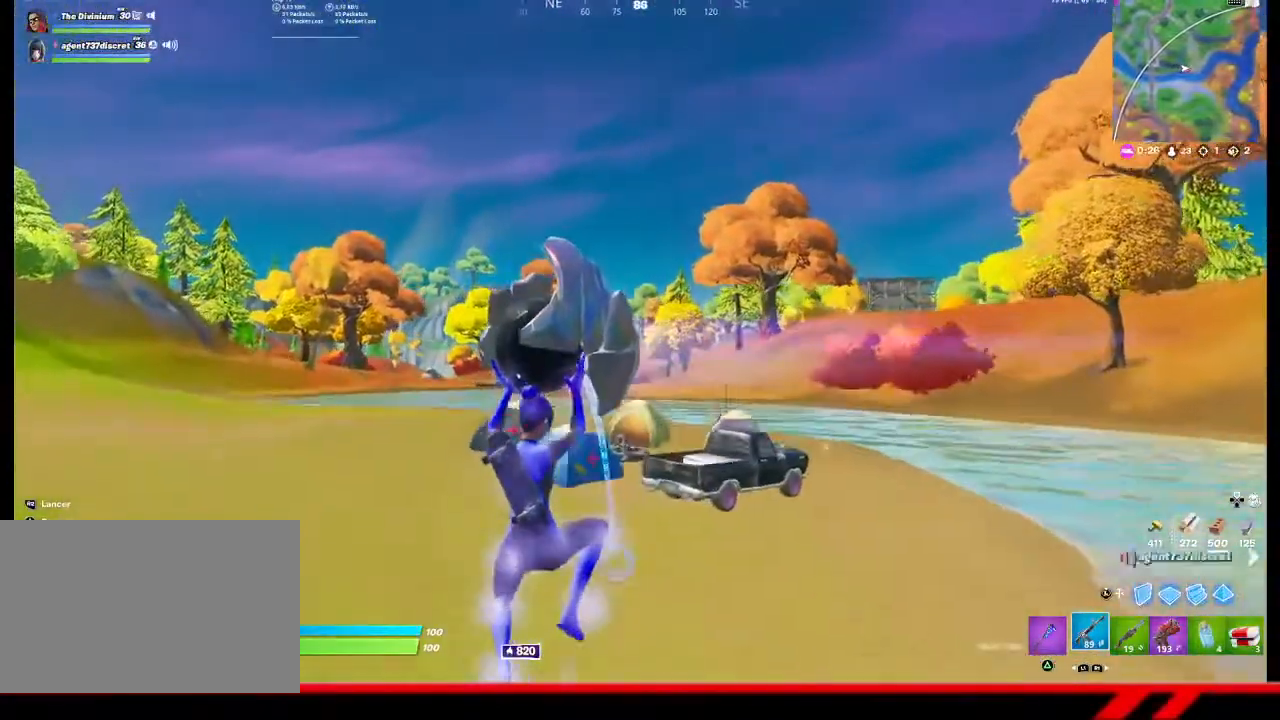
{"buttons": [], "left_stick": "up-right", "right_stick": "center", "events": [[67, "R2", "up"], [367, "left_stick", "up-right"]]}
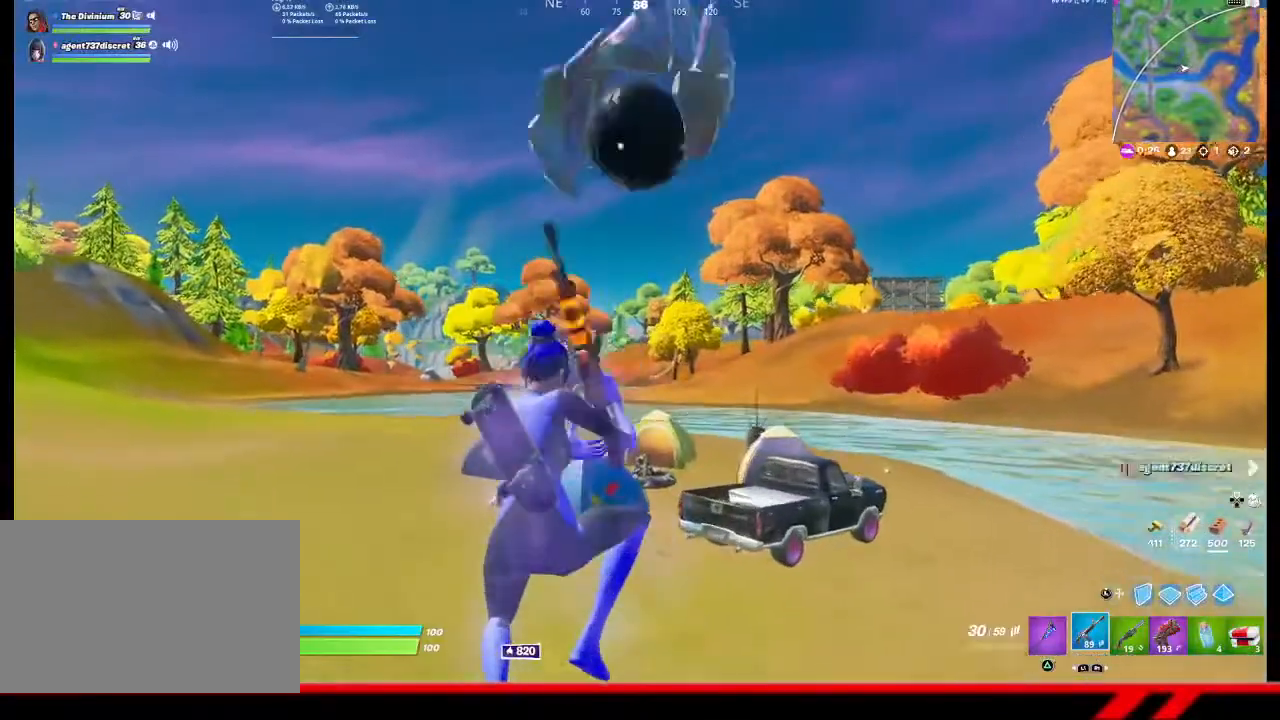
{"buttons": [], "left_stick": "up-right", "right_stick": "center", "events": []}
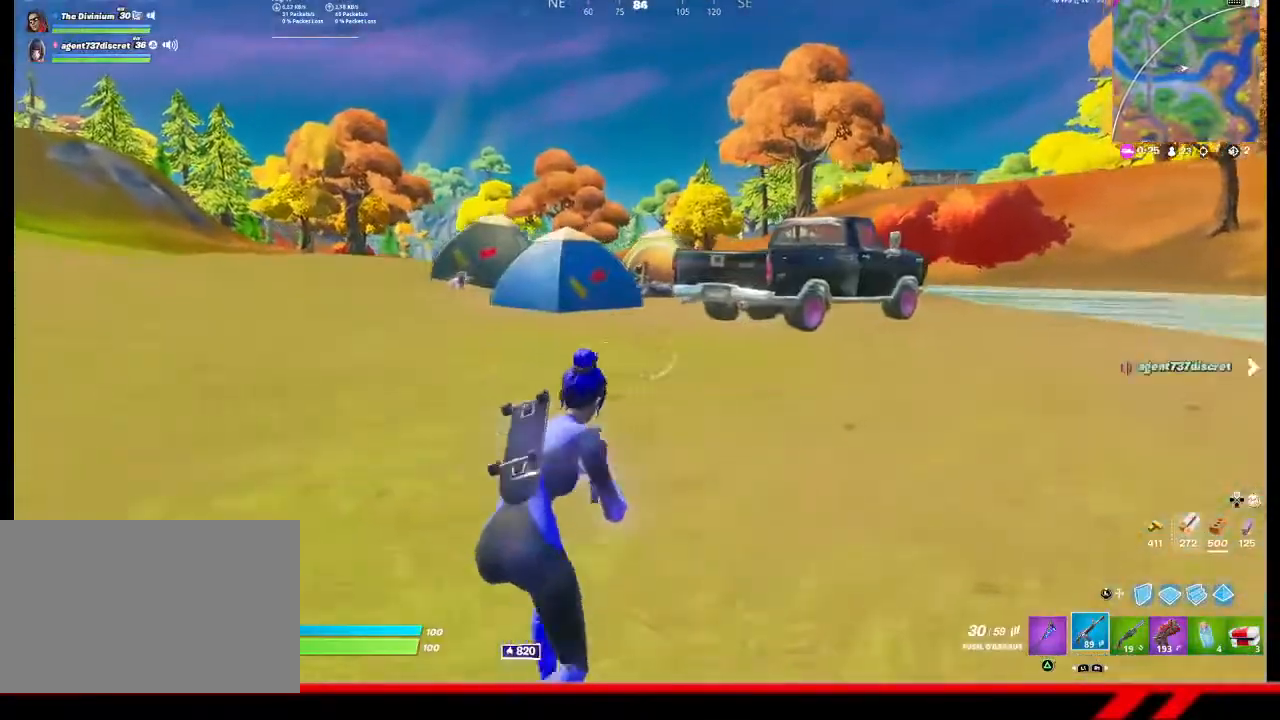
{"buttons": ["TRIANGLE"], "left_stick": "up-right", "right_stick": "center", "events": [[400, "TRIANGLE", "down"]]}
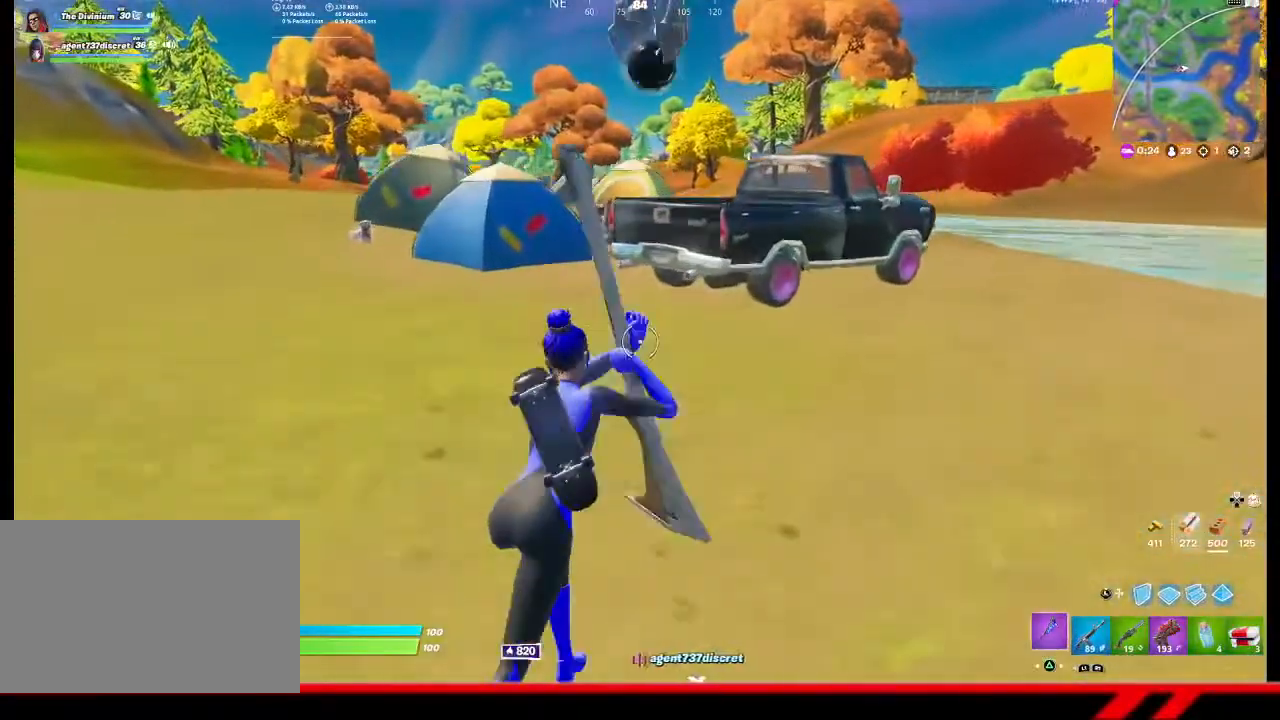
{"buttons": [], "left_stick": "up-right", "right_stick": "center", "events": [[33, "TRIANGLE", "up"]]}
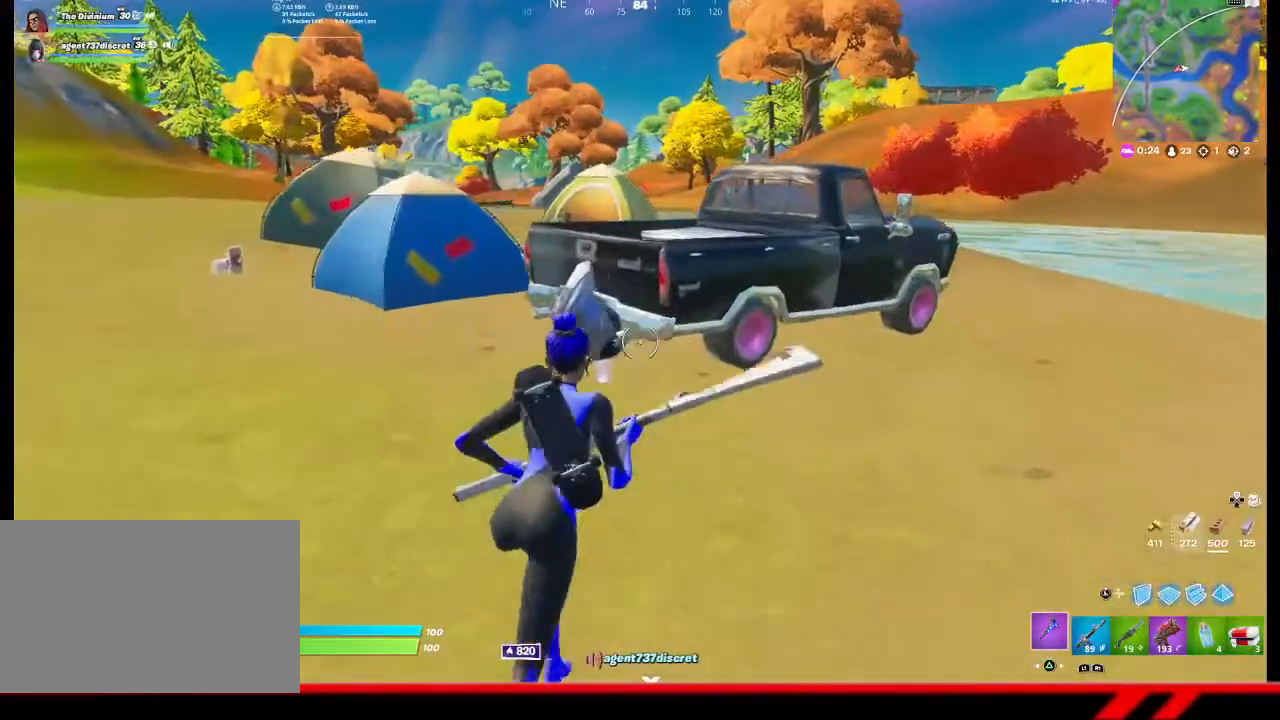
{"buttons": ["R2"], "left_stick": "right", "right_stick": "center", "events": [[267, "R2", "down"], [400, "left_stick", "right"]]}
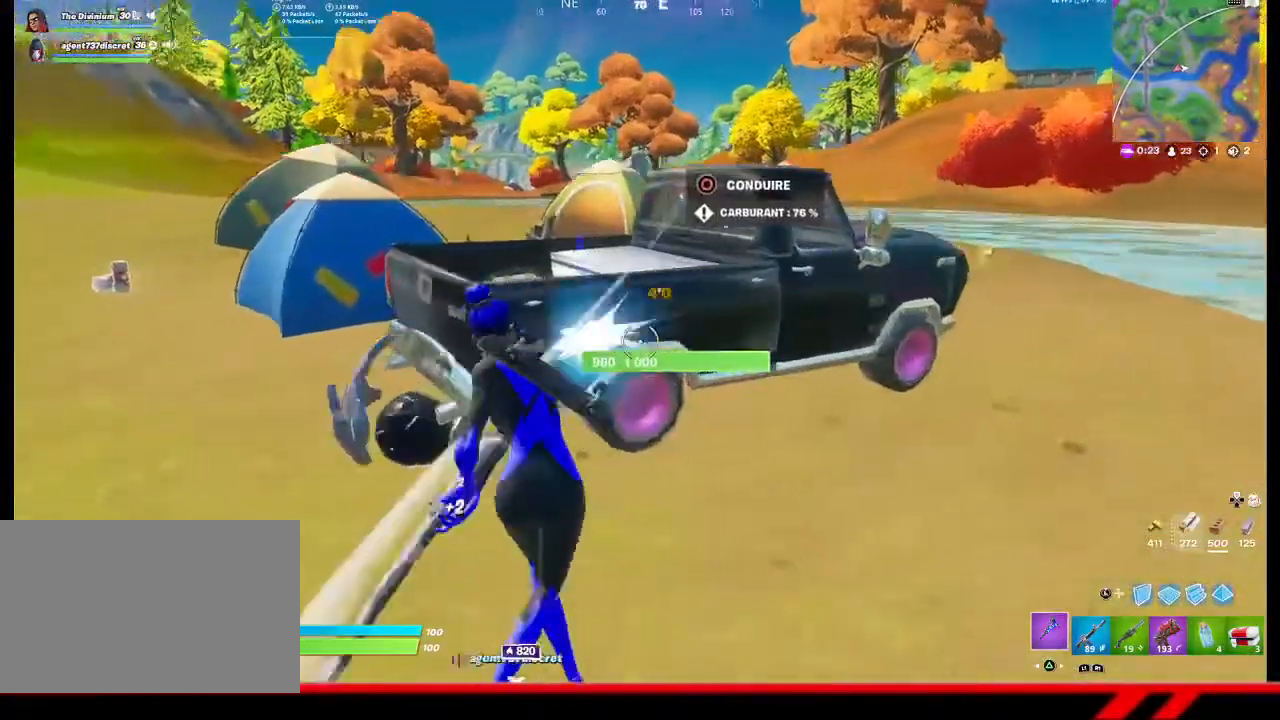
{"buttons": ["R2"], "left_stick": "right", "right_stick": "center", "events": []}
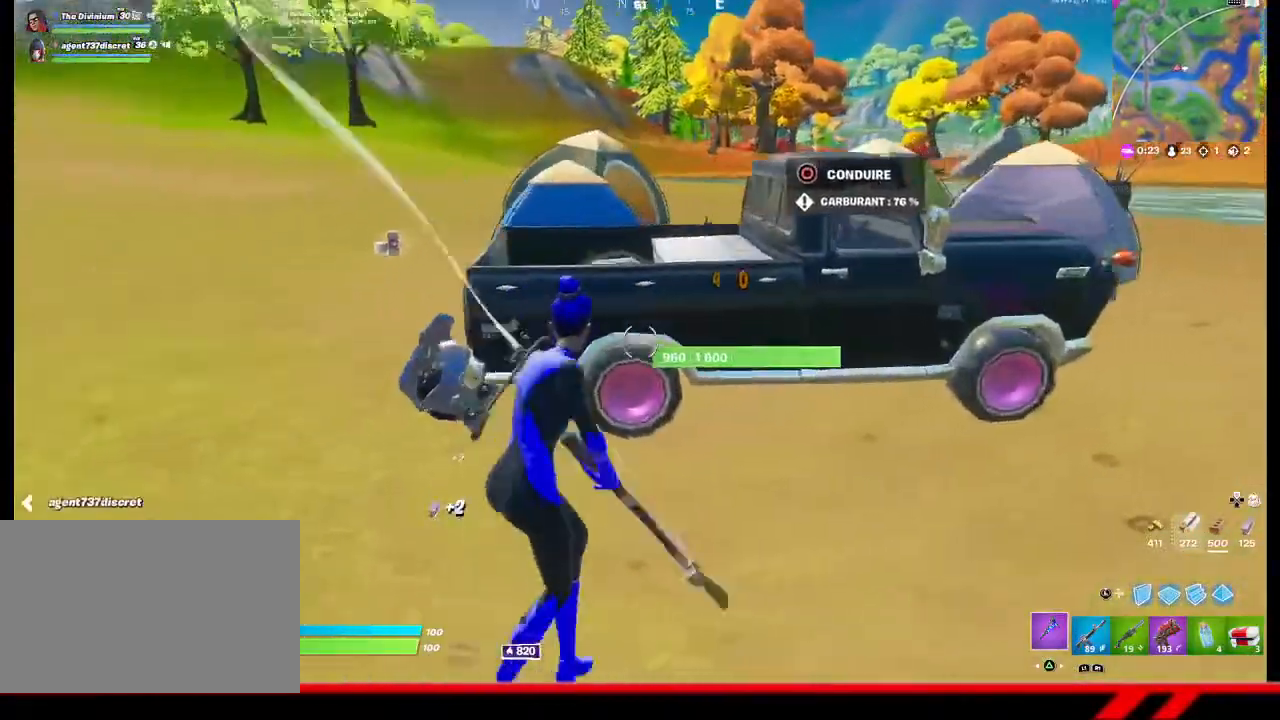
{"buttons": ["R2", "R3"], "left_stick": "up-left", "right_stick": "center", "events": [[300, "left_stick", "up"], [400, "left_stick", "up-left"], [433, "R3", "down"]]}
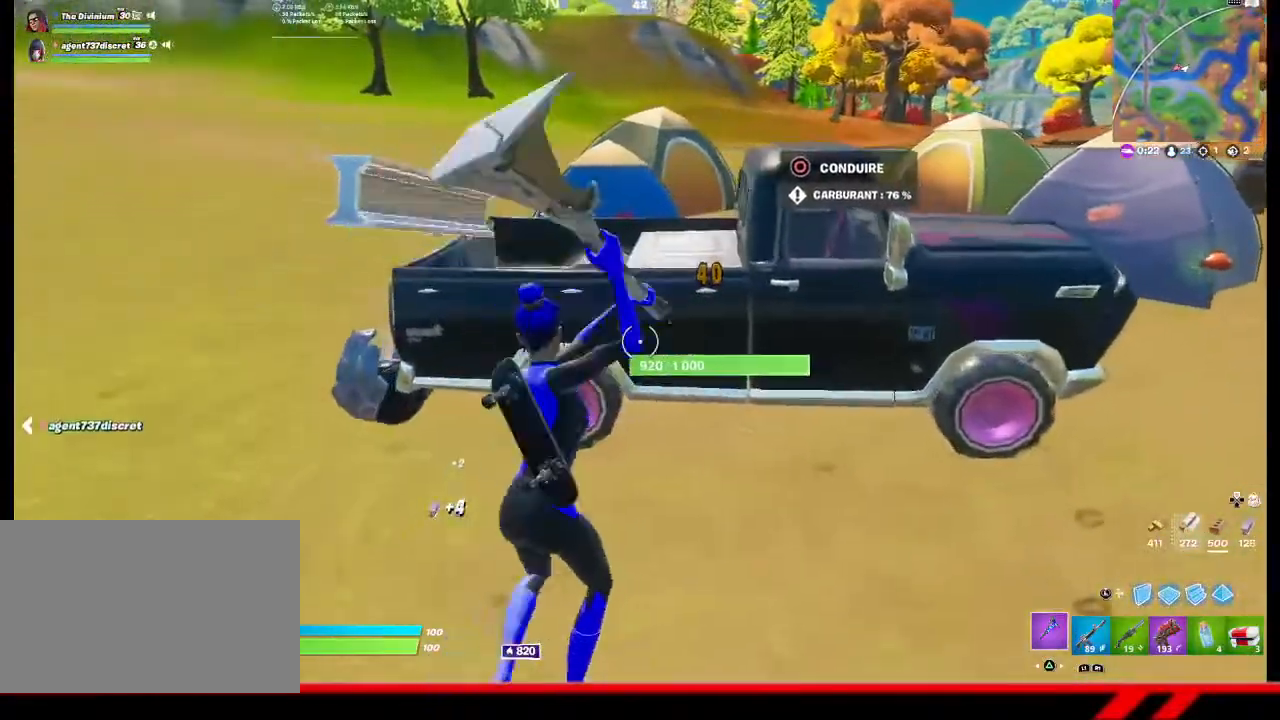
{"buttons": ["R2", "R3"], "left_stick": "right", "right_stick": "center", "events": [[33, "R3", "up"], [100, "R3", "down"], [167, "R3", "up"], [367, "R3", "down"], [400, "left_stick", "right"], [433, "R3", "up"], [500, "R3", "down"]]}
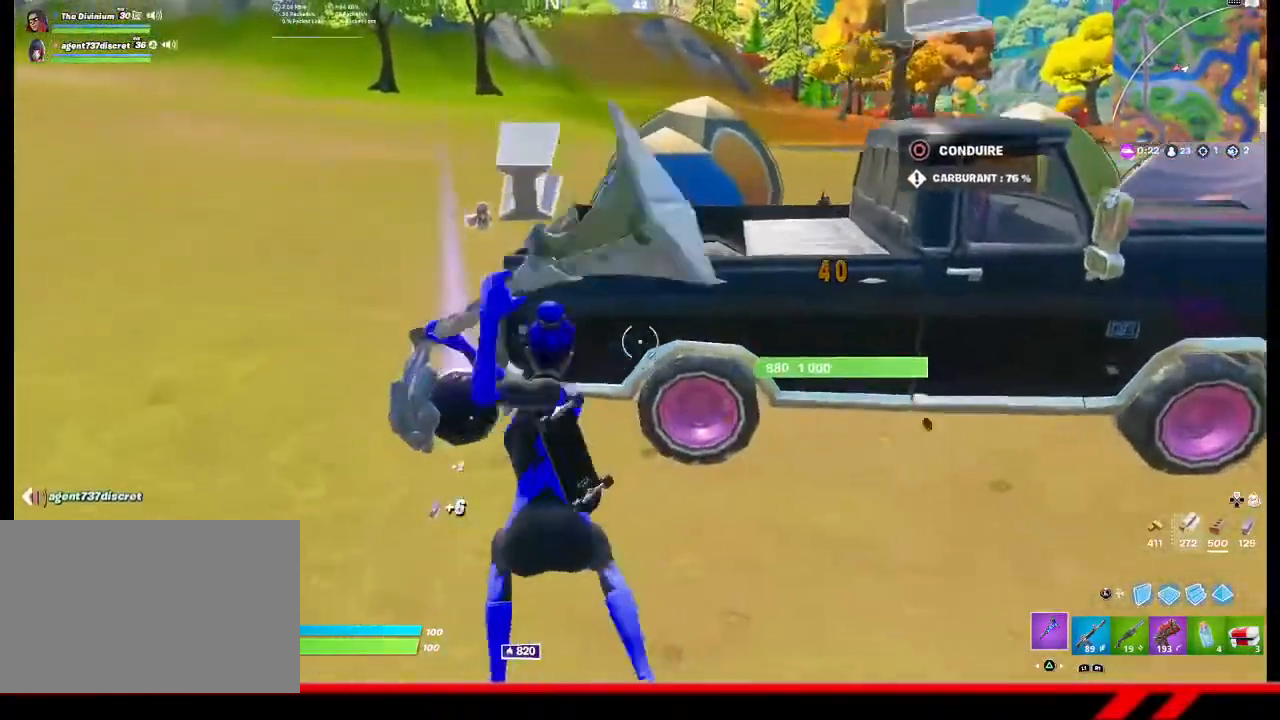
{"buttons": ["R2"], "left_stick": "up-left", "right_stick": "center", "events": [[67, "R3", "up"], [133, "left_stick", "down-right"], [300, "R3", "down"], [367, "R3", "up"], [367, "left_stick", "down-left"], [433, "R3", "down"], [500, "R3", "up"], [500, "left_stick", "up-left"]]}
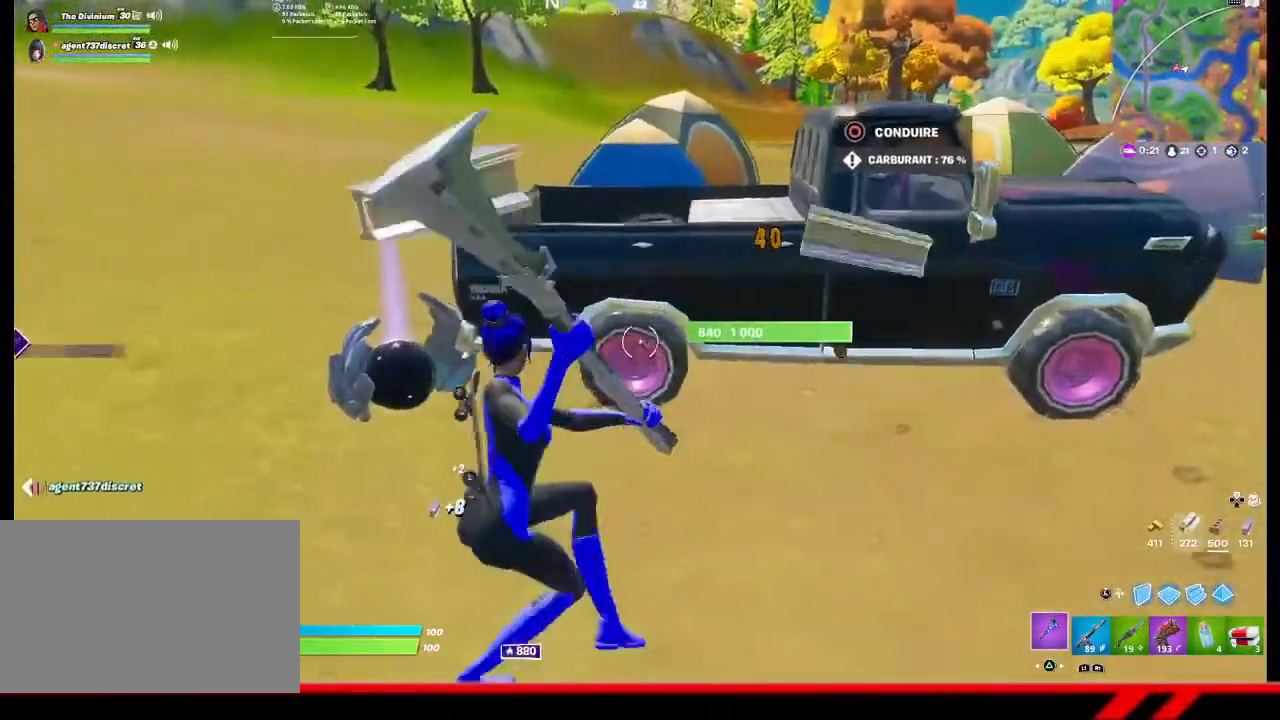
{"buttons": ["R2"], "left_stick": "down-left", "right_stick": "center", "events": [[67, "R3", "down"], [167, "R3", "up"], [167, "left_stick", "up-right"], [233, "R3", "down"], [300, "R3", "up"], [300, "left_stick", "down-right"], [400, "R3", "down"], [467, "R3", "up"], [467, "left_stick", "down-left"]]}
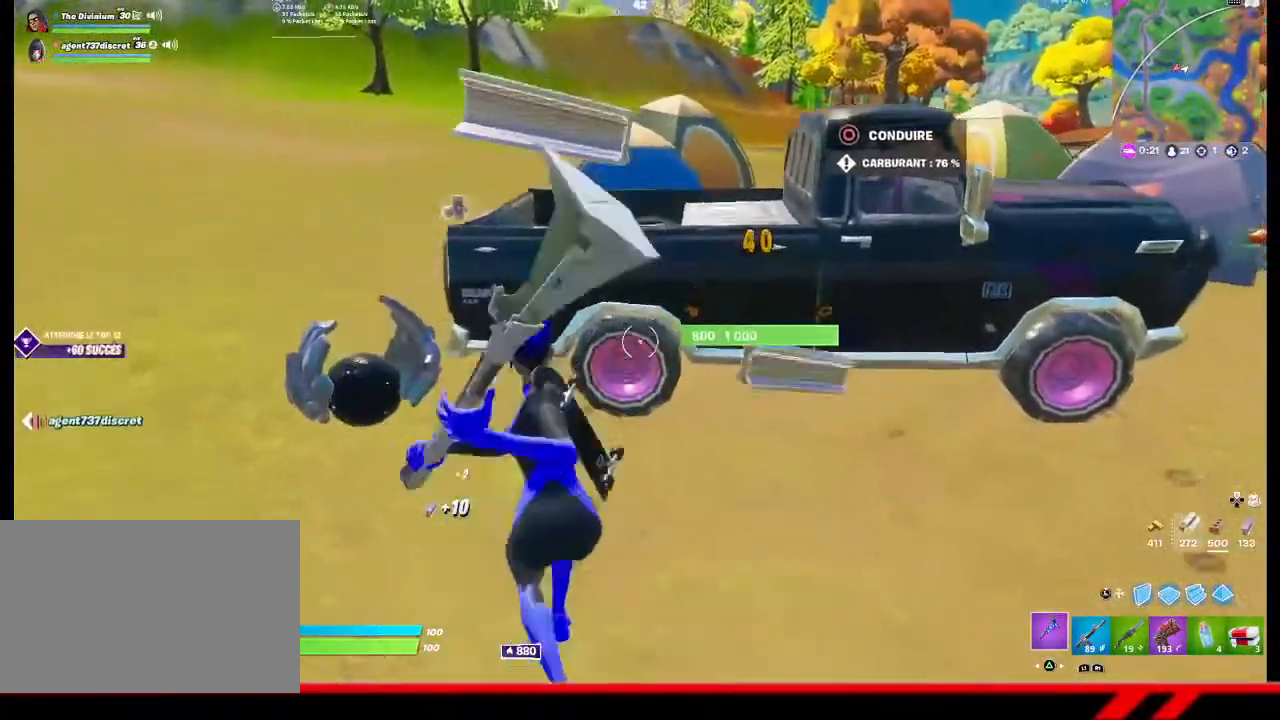
{"buttons": ["R2", "R3"], "left_stick": "down-right", "right_stick": "center", "events": [[33, "R3", "down"], [67, "left_stick", "up-left"], [100, "R3", "up"], [167, "R3", "down"], [167, "left_stick", "up"], [233, "R3", "up"], [300, "R3", "down"], [300, "left_stick", "up-right"], [367, "R3", "up"], [433, "left_stick", "down-right"], [467, "R3", "down"]]}
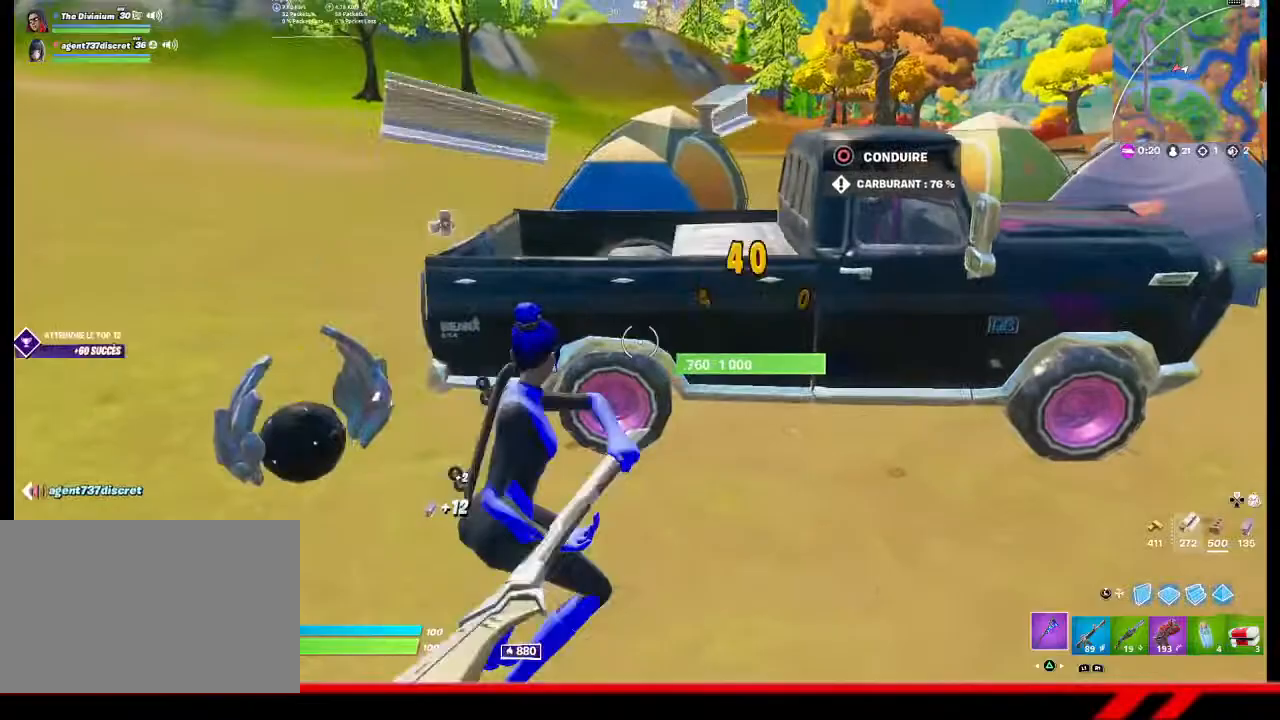
{"buttons": ["R2"], "left_stick": "up-right", "right_stick": "center", "events": [[33, "R3", "up"], [100, "R3", "down"], [200, "R3", "up"], [267, "R3", "down"], [267, "left_stick", "up-right"], [333, "R3", "up"], [400, "R3", "down"], [500, "R3", "up"]]}
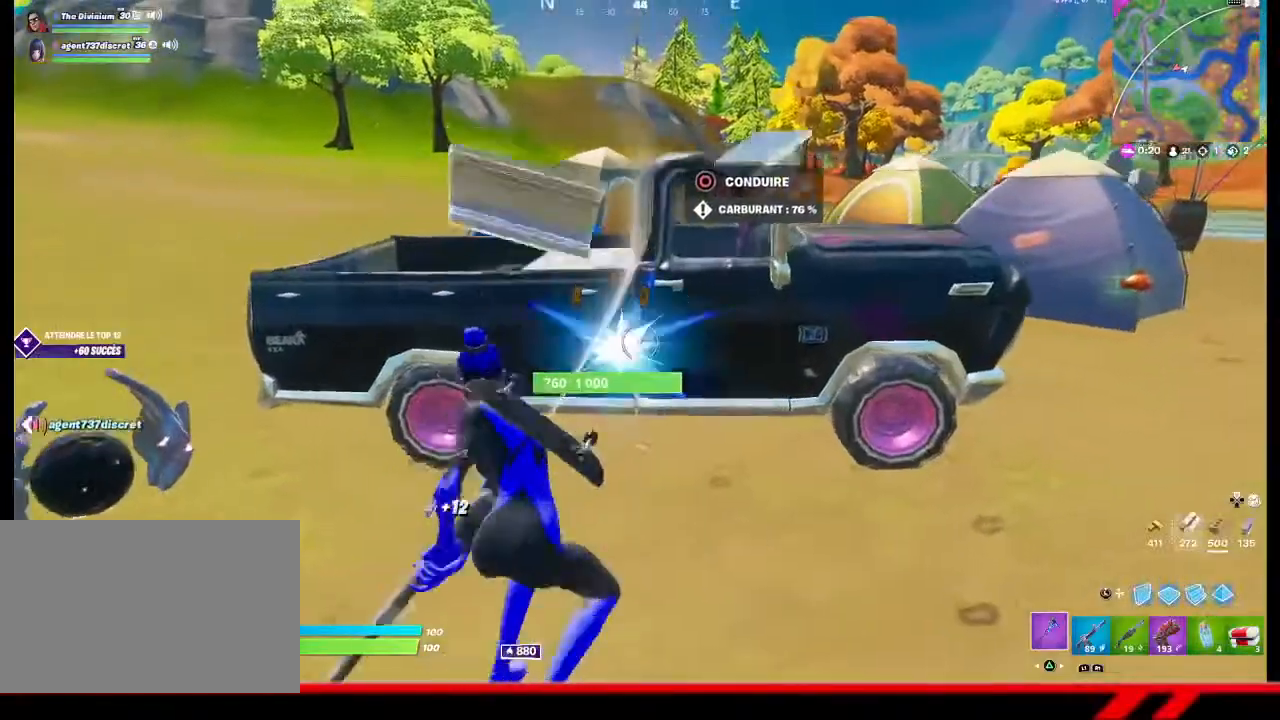
{"buttons": ["R2", "R3"], "left_stick": "left", "right_stick": "center", "events": [[33, "left_stick", "down-left"], [67, "R3", "down"], [133, "R3", "up"], [200, "R3", "down"], [200, "left_stick", "left"], [267, "R3", "up"], [333, "R3", "down"], [433, "R3", "up"], [500, "R3", "down"]]}
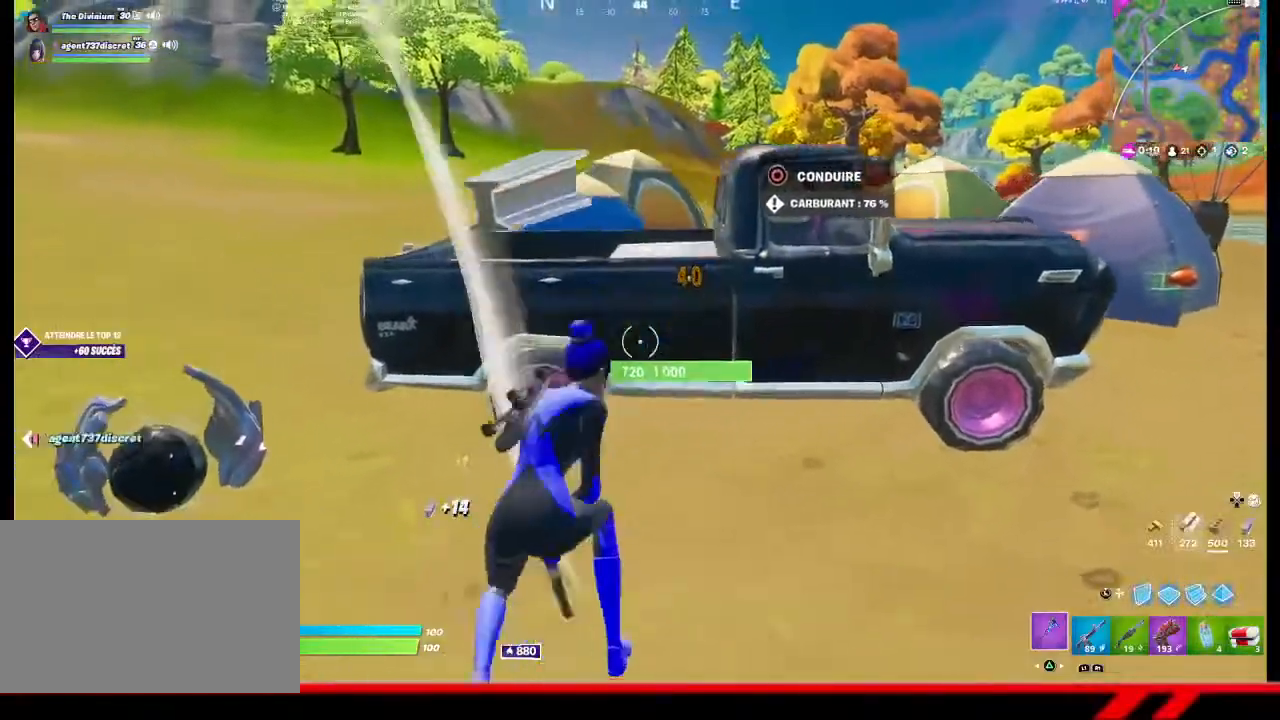
{"buttons": ["R2"], "left_stick": "right", "right_stick": "center", "events": [[100, "R3", "up"], [167, "R3", "down"], [233, "R3", "up"], [333, "R3", "down"], [367, "left_stick", "right"], [400, "R3", "up"]]}
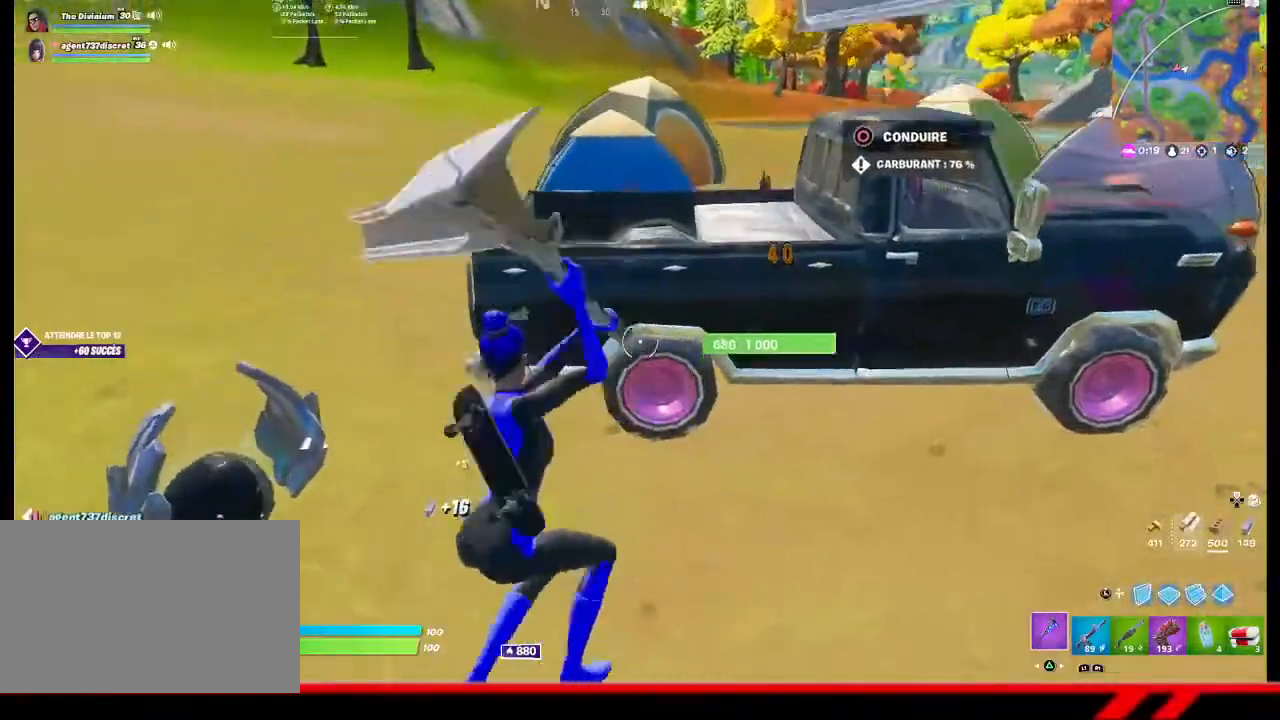
{"buttons": ["R2", "R3"], "left_stick": "up", "right_stick": "center", "events": [[133, "R3", "down"], [200, "R3", "up"], [233, "left_stick", "center"], [300, "R3", "down"], [300, "left_stick", "left"], [400, "R3", "up"], [467, "R3", "down"], [467, "left_stick", "up"]]}
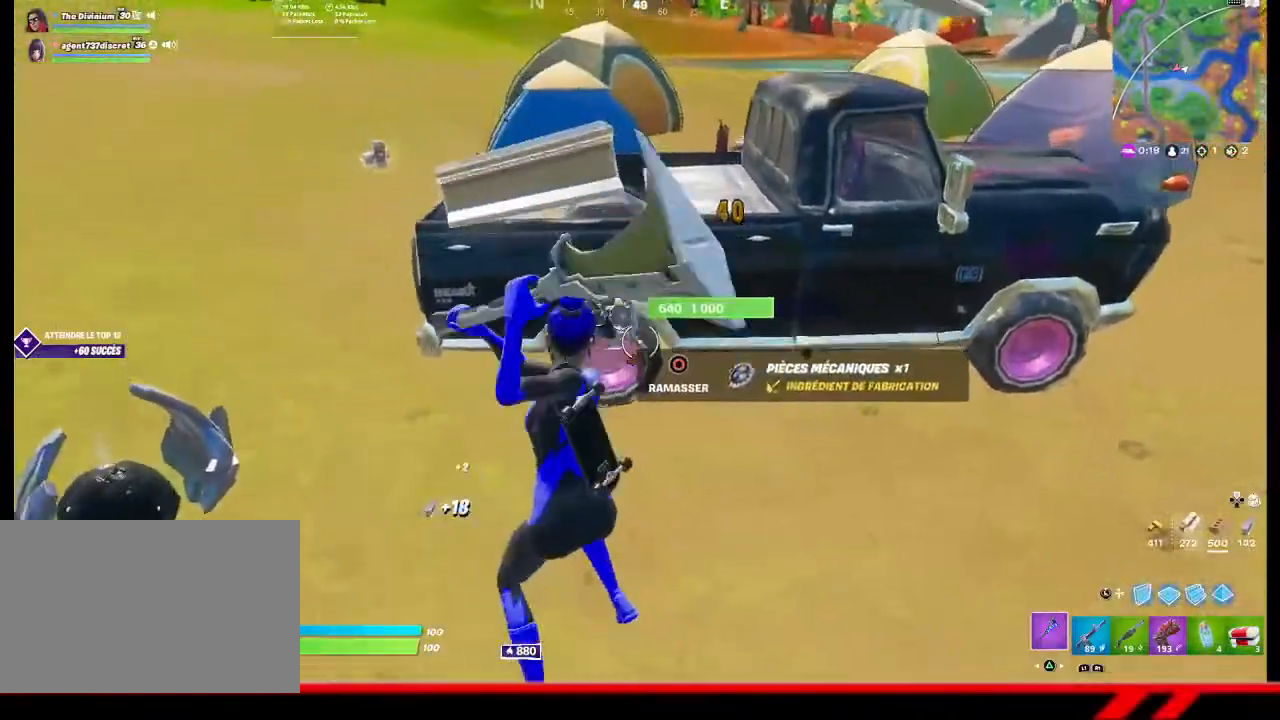
{"buttons": ["R2"], "left_stick": "right", "right_stick": "center", "events": [[33, "R3", "up"], [100, "R3", "down"], [200, "R3", "up"], [200, "left_stick", "left"], [267, "R3", "down"], [333, "R3", "up"], [367, "left_stick", "center"], [433, "left_stick", "right"]]}
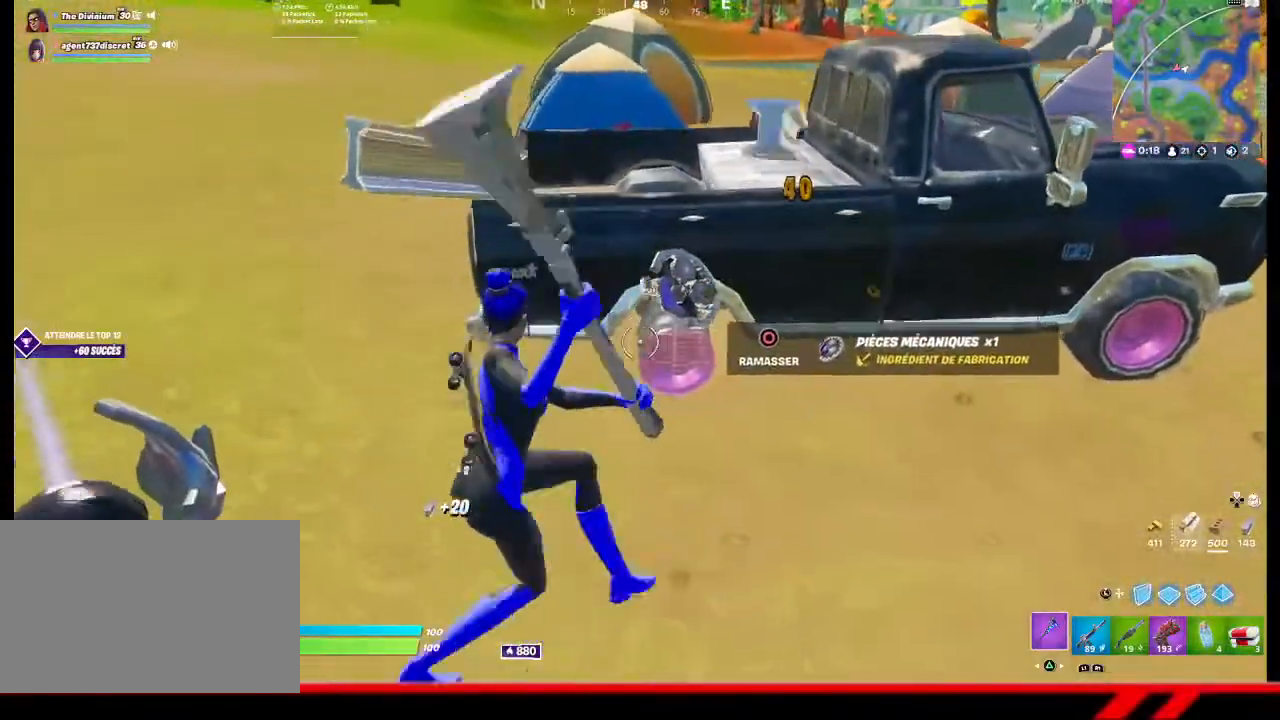
{"buttons": ["R2"], "left_stick": "up-right", "right_stick": "center", "events": [[67, "CIRCLE", "down"], [133, "CIRCLE", "up"], [167, "left_stick", "center"], [267, "left_stick", "left"], [400, "left_stick", "up"], [467, "left_stick", "up-right"]]}
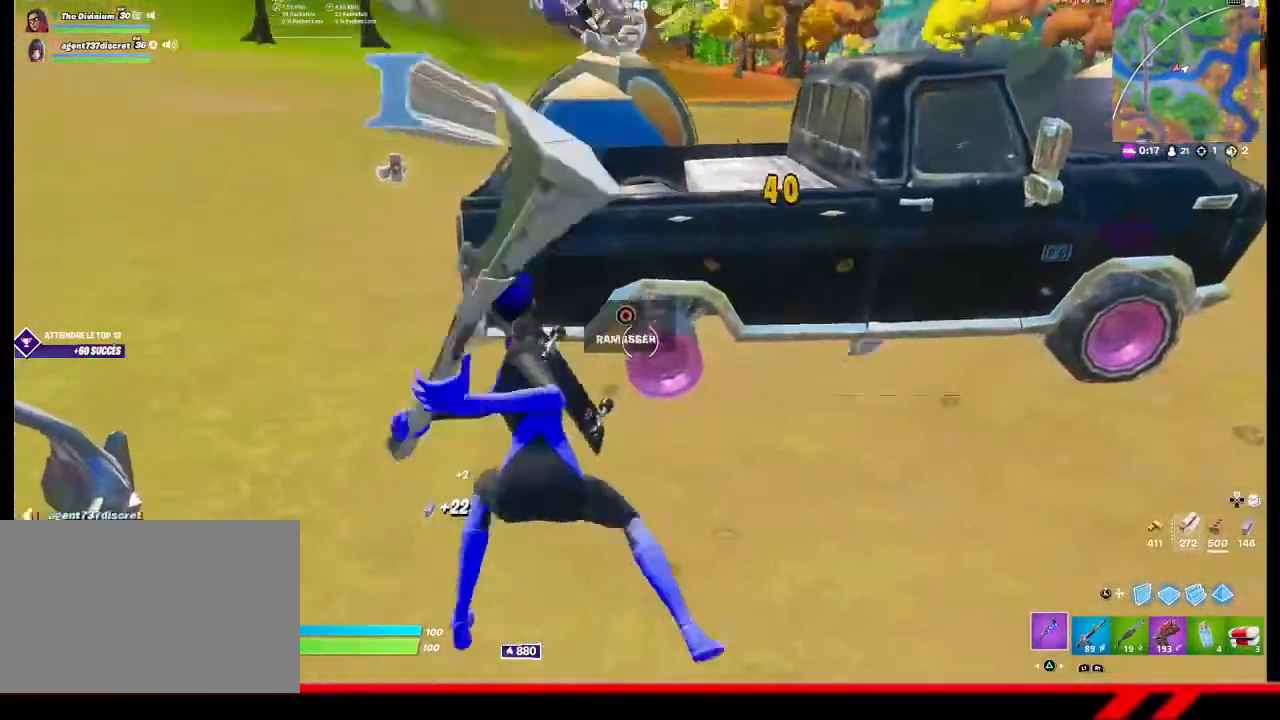
{"buttons": ["R2"], "left_stick": "up", "right_stick": "center", "events": [[67, "left_stick", "right"], [167, "left_stick", "down-right"], [367, "R3", "down"], [367, "left_stick", "center"], [467, "R3", "up"], [467, "left_stick", "up"]]}
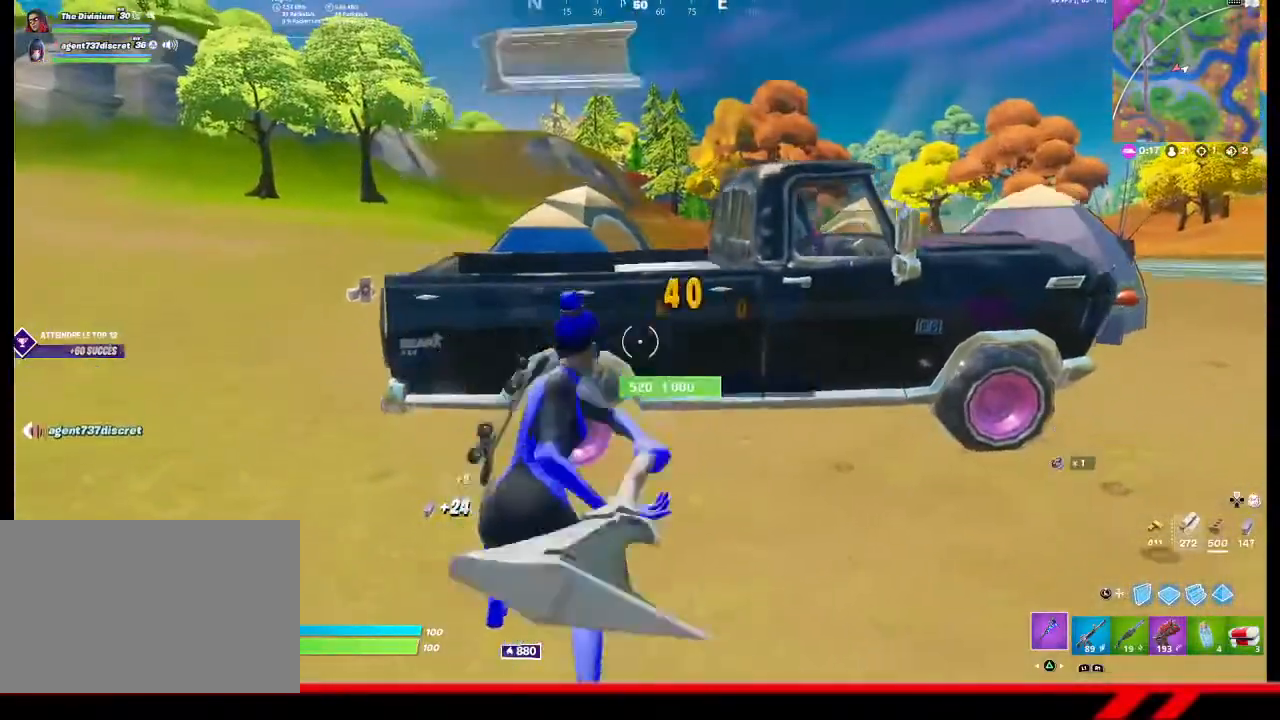
{"buttons": ["R2", "R3"], "left_stick": "up-right", "right_stick": "center", "events": [[67, "R3", "down"], [133, "R3", "up"], [167, "left_stick", "center"], [200, "R3", "down"], [267, "left_stick", "down-left"], [300, "R3", "up"], [367, "R3", "down"], [433, "R3", "up"], [433, "left_stick", "center"], [500, "R3", "down"], [500, "left_stick", "up-right"]]}
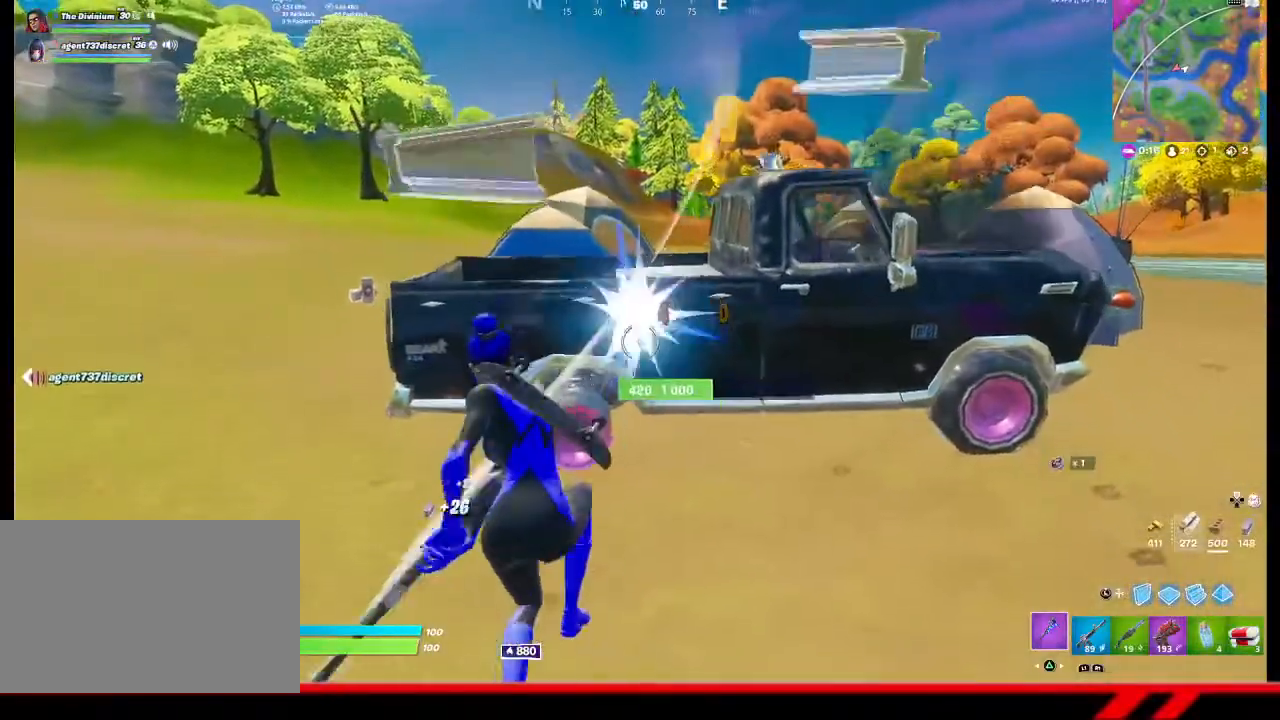
{"buttons": ["R2", "R3"], "left_stick": "right", "right_stick": "center", "events": [[100, "R3", "up"], [167, "R3", "down"], [233, "R3", "up"], [233, "left_stick", "up-left"], [300, "R3", "down"], [333, "left_stick", "center"], [367, "R3", "up"], [400, "left_stick", "right"], [467, "R3", "down"]]}
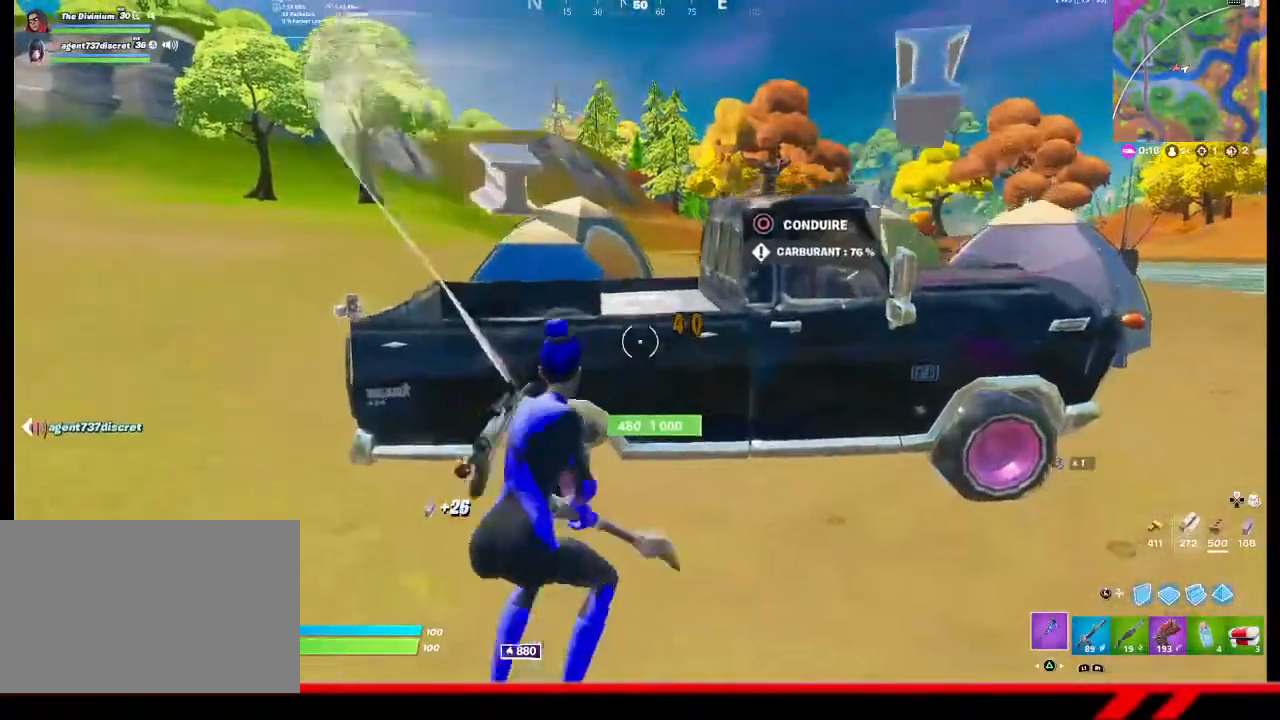
{"buttons": ["R2", "R3"], "left_stick": "left", "right_stick": "center", "events": [[33, "R3", "up"], [100, "R3", "down"], [167, "R3", "up"], [233, "R3", "down"], [333, "left_stick", "down-left"], [433, "R3", "up"], [467, "left_stick", "left"], [500, "R3", "down"]]}
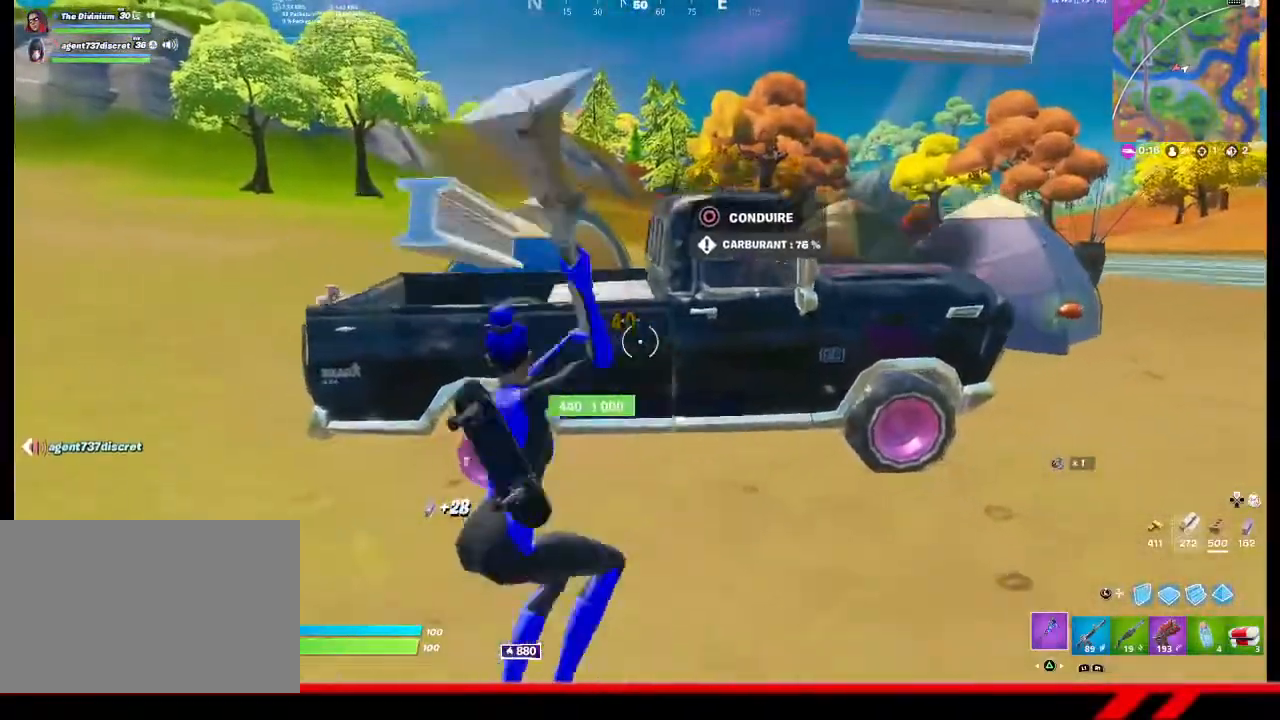
{"buttons": ["R2"], "left_stick": "down-right", "right_stick": "center", "events": [[67, "R3", "up"], [67, "left_stick", "up-left"], [167, "R3", "down"], [167, "left_stick", "up"], [233, "R3", "up"], [267, "left_stick", "up-right"], [400, "R3", "down"], [433, "left_stick", "down-right"], [467, "R3", "up"]]}
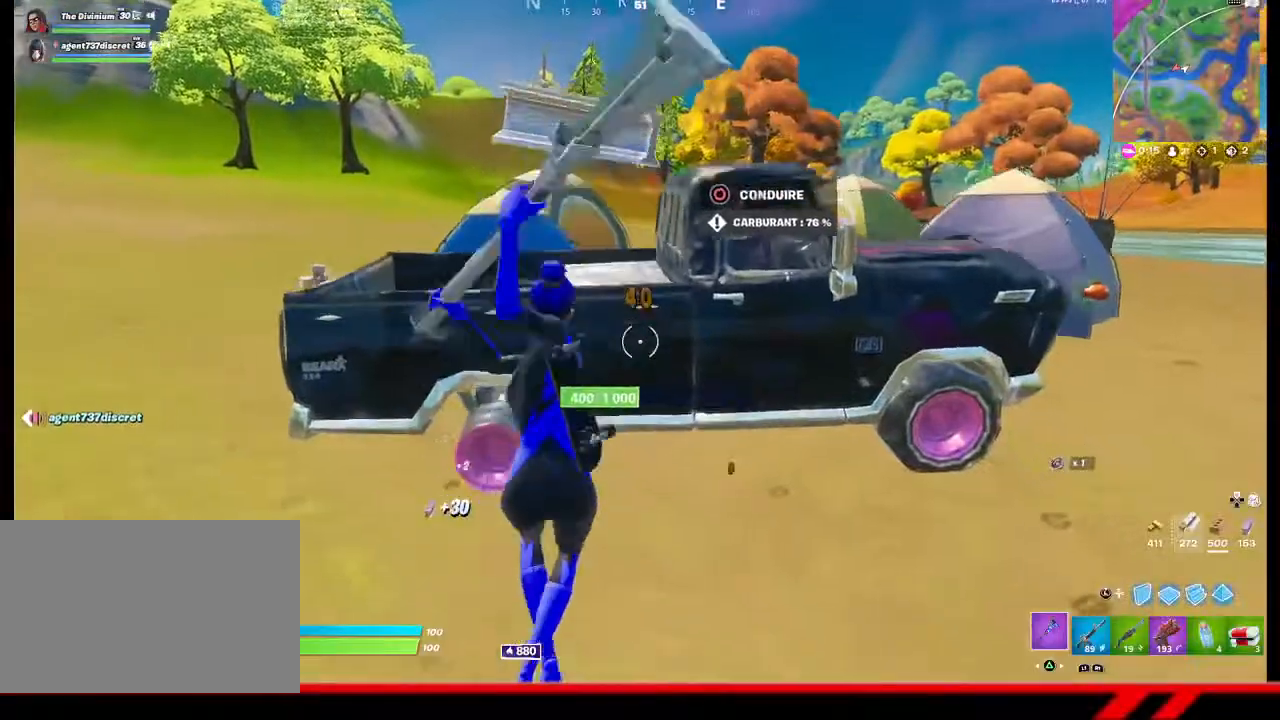
{"buttons": ["R2", "R3"], "left_stick": "up-right", "right_stick": "center", "events": [[33, "R3", "down"], [67, "left_stick", "down-left"], [233, "left_stick", "up-left"], [300, "R3", "up"], [367, "R3", "down"], [400, "left_stick", "up"], [500, "left_stick", "up-right"]]}
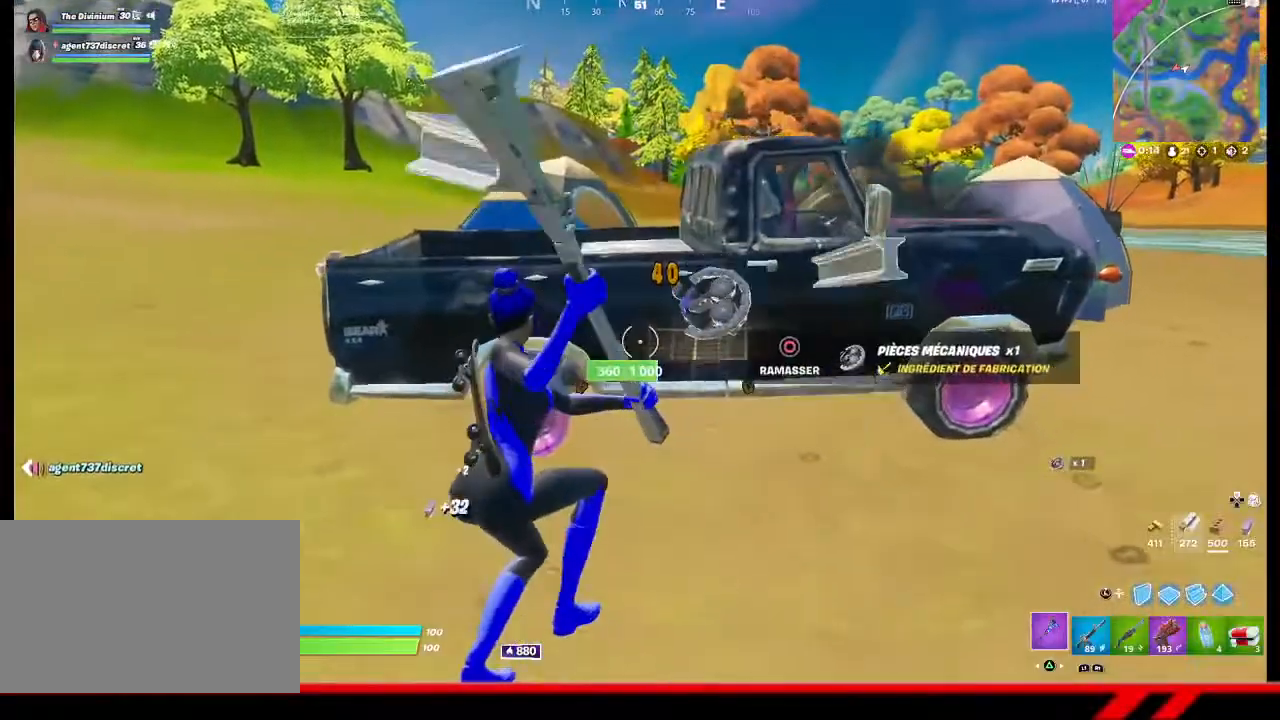
{"buttons": ["R2"], "left_stick": "down-left", "right_stick": "center", "events": [[133, "R3", "up"], [133, "left_stick", "down-right"], [300, "left_stick", "down-left"], [433, "CIRCLE", "down"], [500, "CIRCLE", "up"]]}
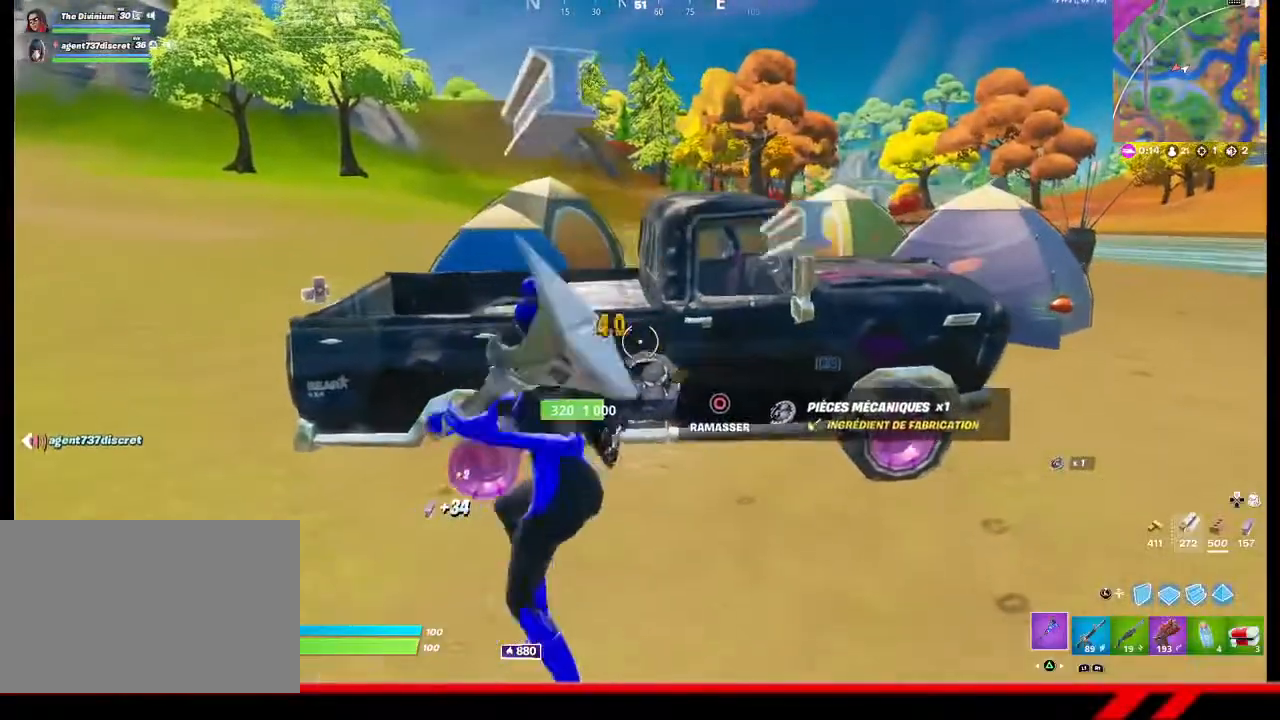
{"buttons": ["R2"], "left_stick": "left", "right_stick": "center", "events": [[133, "left_stick", "up-right"], [233, "R3", "down"], [300, "R3", "up"], [300, "left_stick", "up-left"], [467, "left_stick", "left"]]}
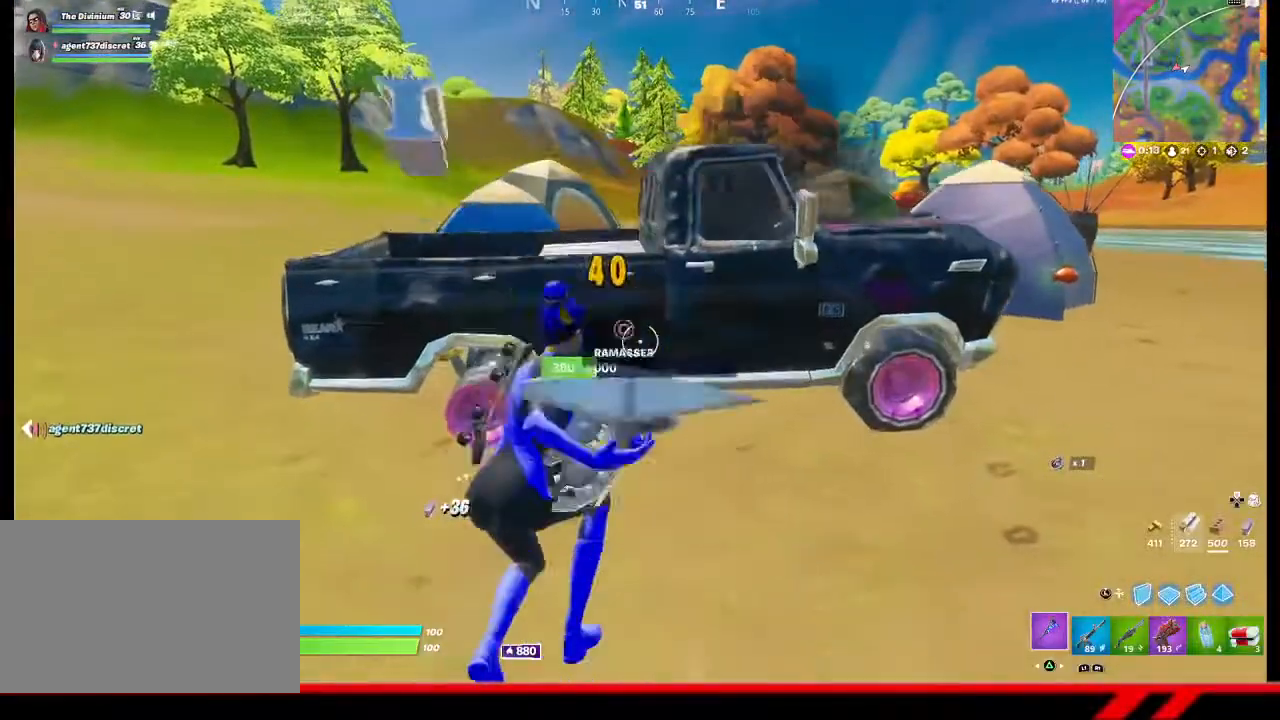
{"buttons": ["R2", "R3"], "left_stick": "left", "right_stick": "center", "events": [[100, "left_stick", "center"], [167, "R3", "down"], [167, "left_stick", "right"], [233, "R3", "up"], [333, "R3", "down"], [333, "left_stick", "left"], [400, "R3", "up"], [467, "R3", "down"]]}
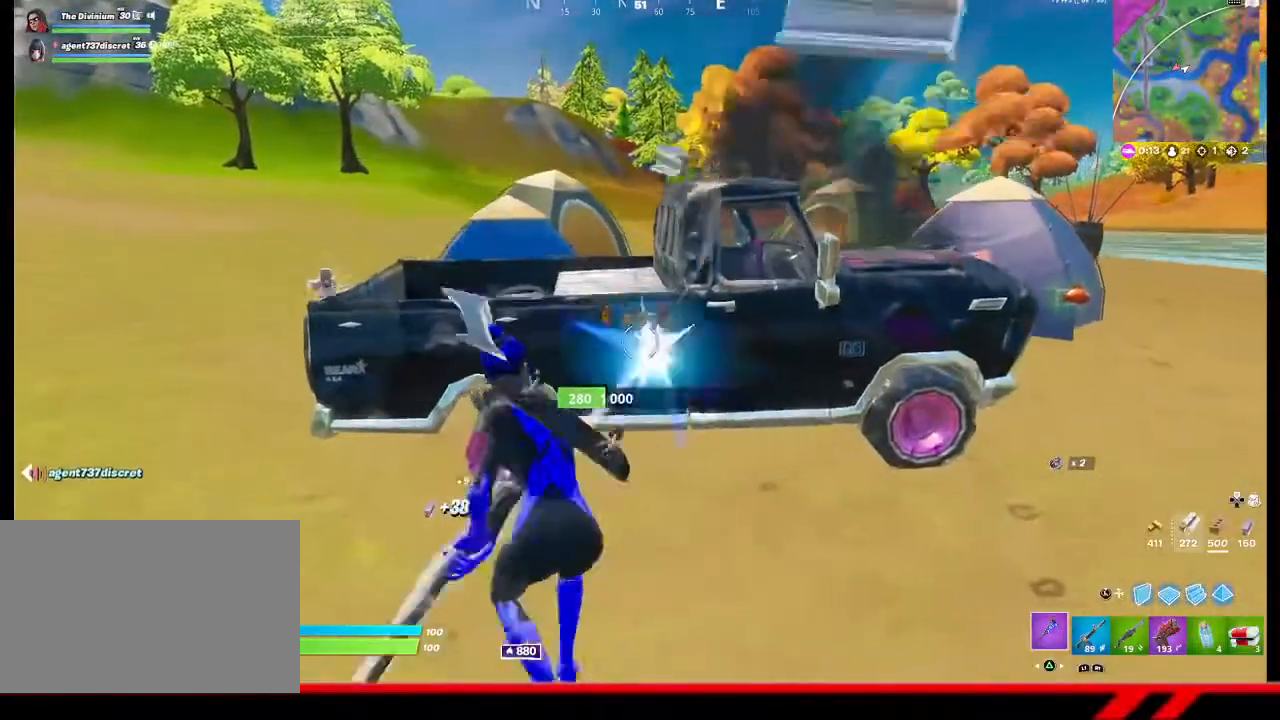
{"buttons": ["R2", "R3"], "left_stick": "up-left", "right_stick": "center", "events": [[33, "R3", "up"], [67, "left_stick", "center"], [133, "R3", "down"], [133, "left_stick", "up-right"], [200, "R3", "up"], [233, "left_stick", "right"], [333, "left_stick", "down"], [433, "R3", "down"], [433, "left_stick", "left"], [500, "left_stick", "up-left"]]}